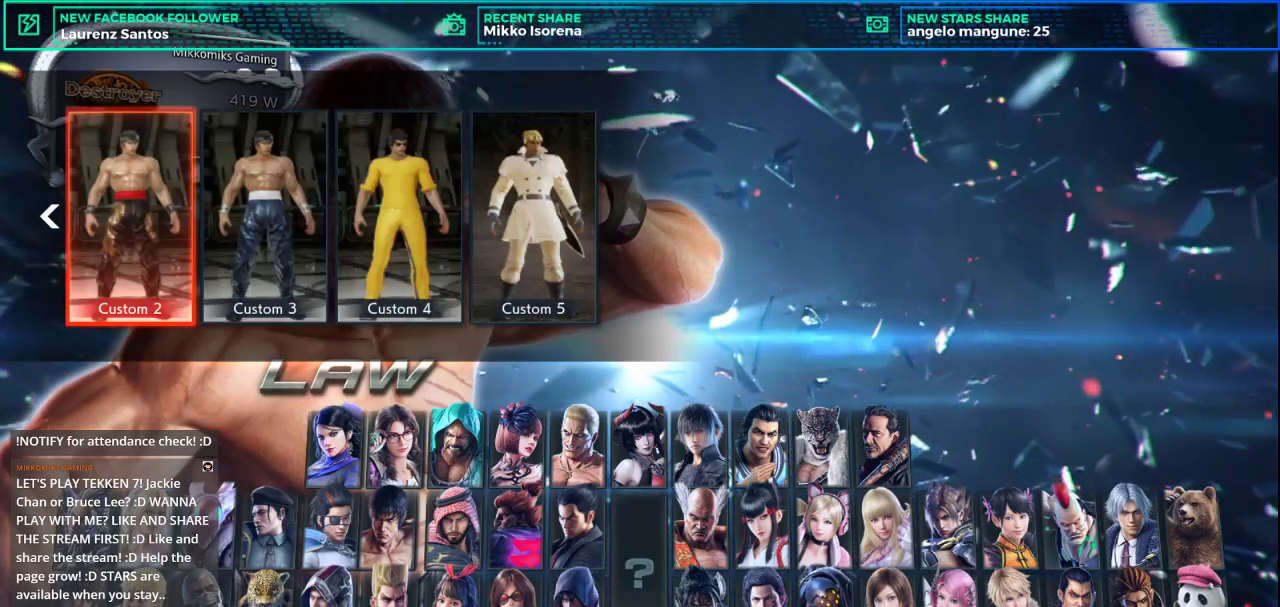
Gameplay with a controller (arcade stick); each line is a JSON object with the inputs held at the frame after it. "events" lists button and stick changes between this image and that frame as [ms after this image, input, new state], when the widget could be followed in between. Not read: L3 R3.
{"buttons": [], "left_stick": "center", "events": []}
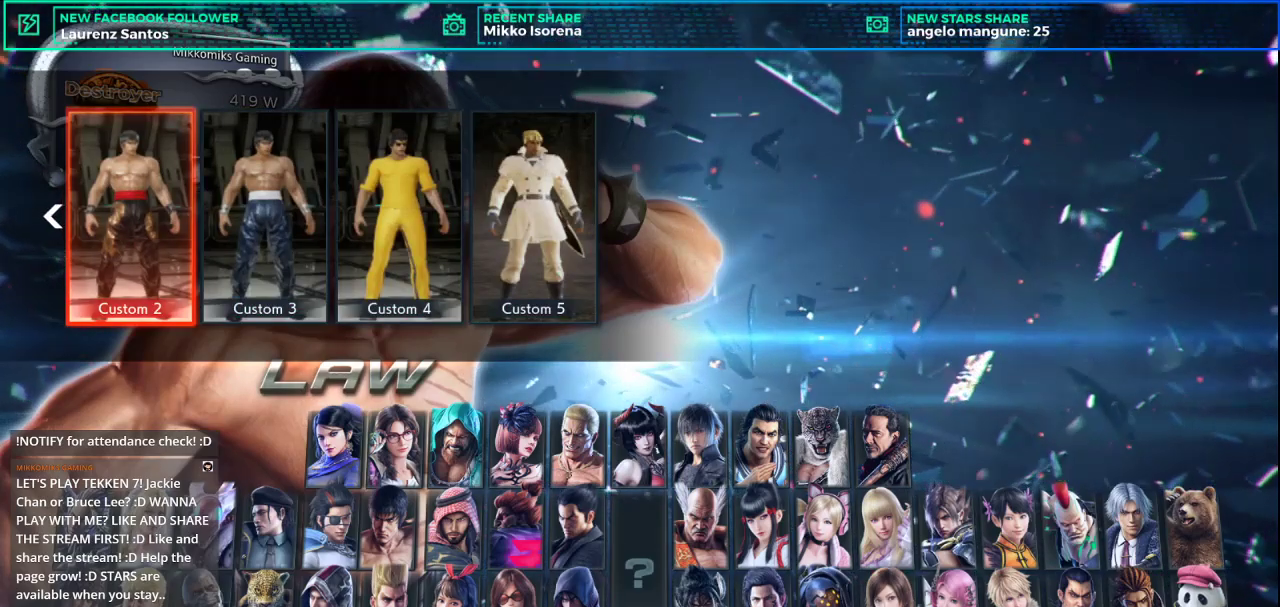
{"buttons": [], "left_stick": "center", "events": []}
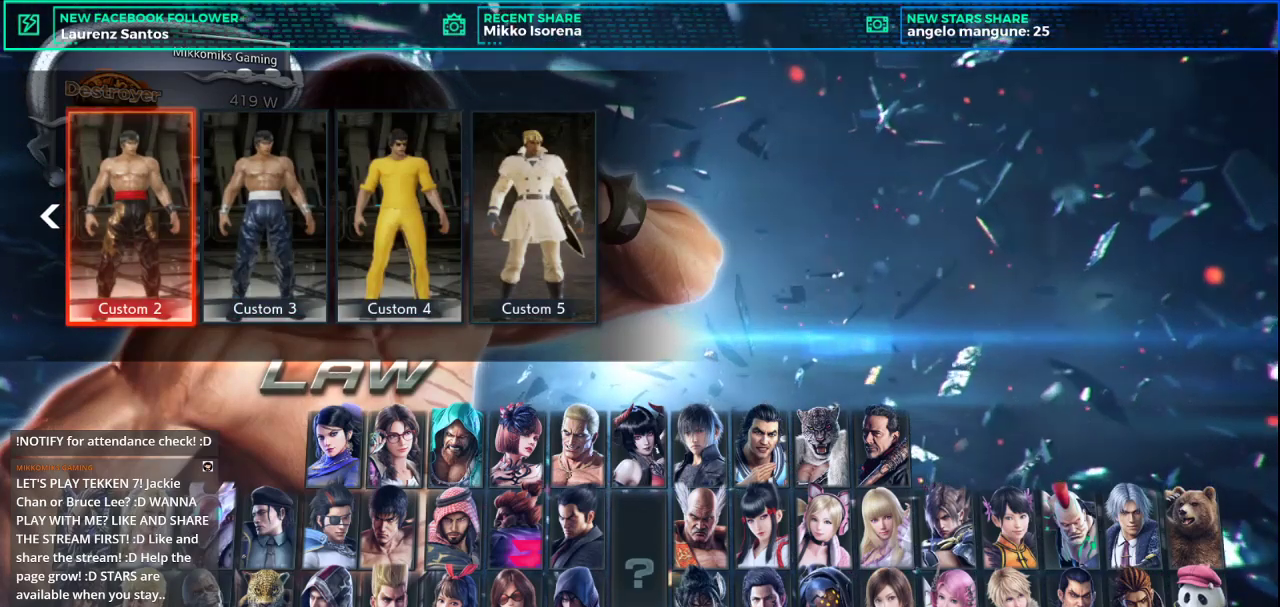
{"buttons": [], "left_stick": "center", "events": [[17, "left_stick", "left"], [184, "left_stick", "center"]]}
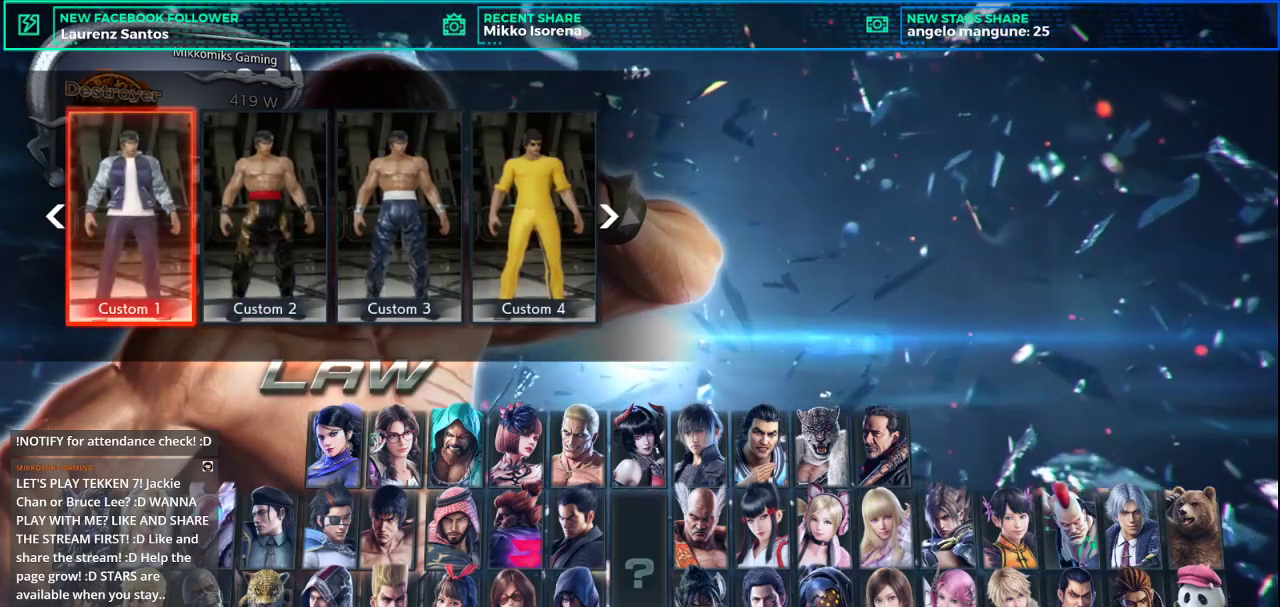
{"buttons": [], "left_stick": "center", "events": []}
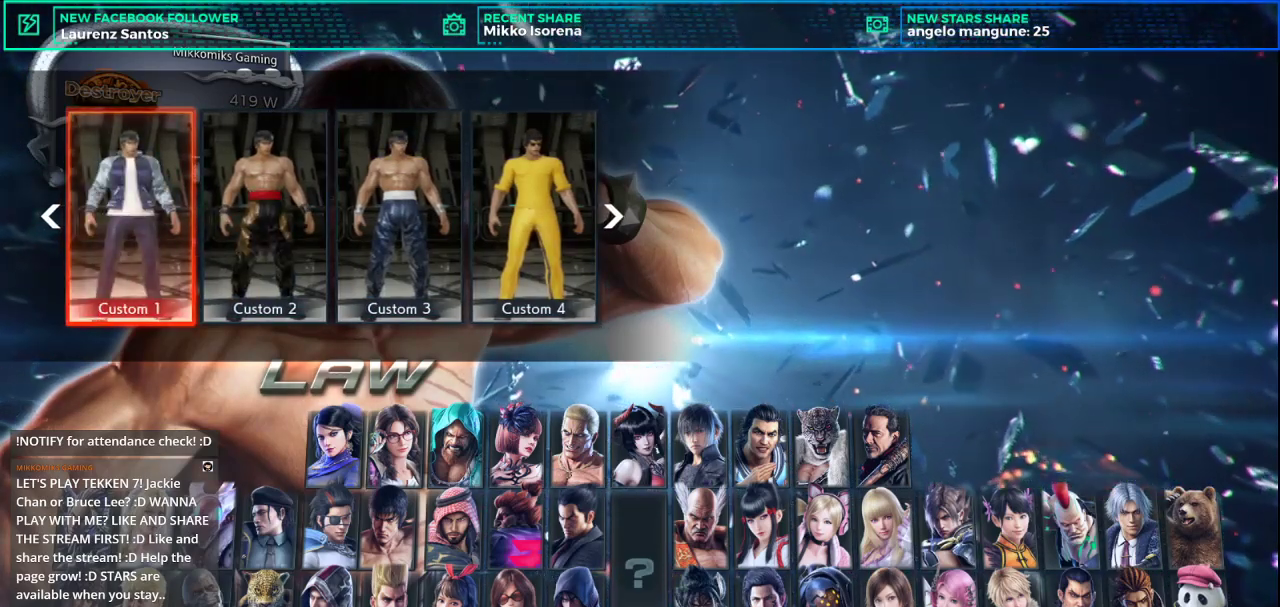
{"buttons": [], "left_stick": "center", "events": []}
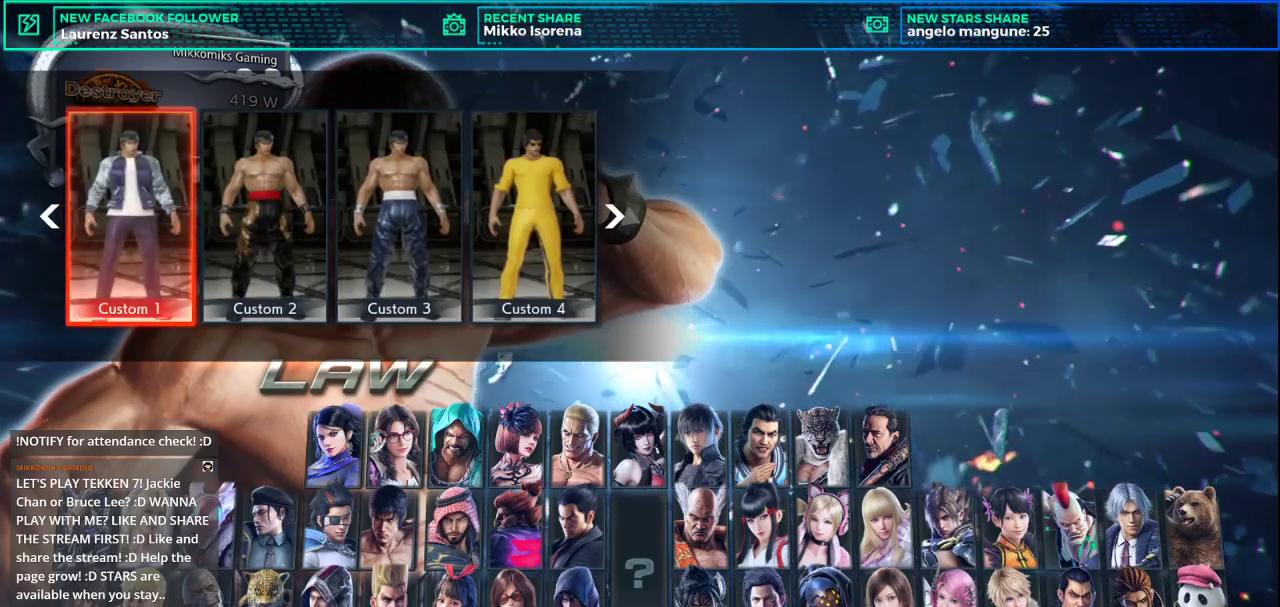
{"buttons": [], "left_stick": "center", "events": []}
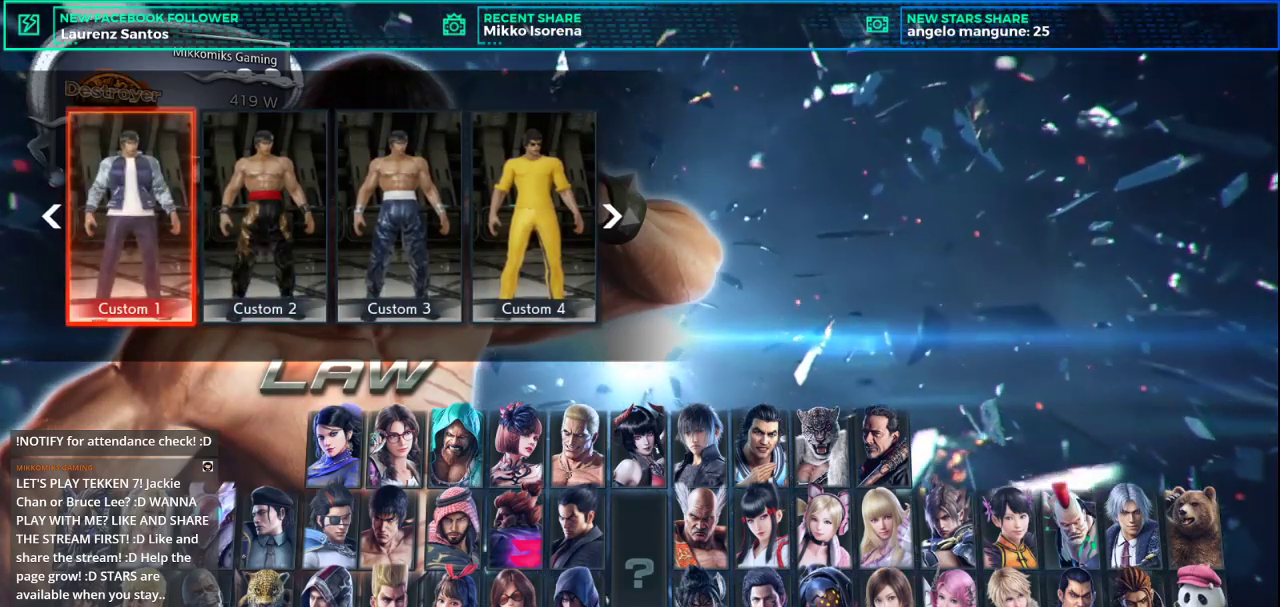
{"buttons": [], "left_stick": "up", "events": [[17, "CROSS", "down"], [133, "CROSS", "up"], [417, "left_stick", "up"]]}
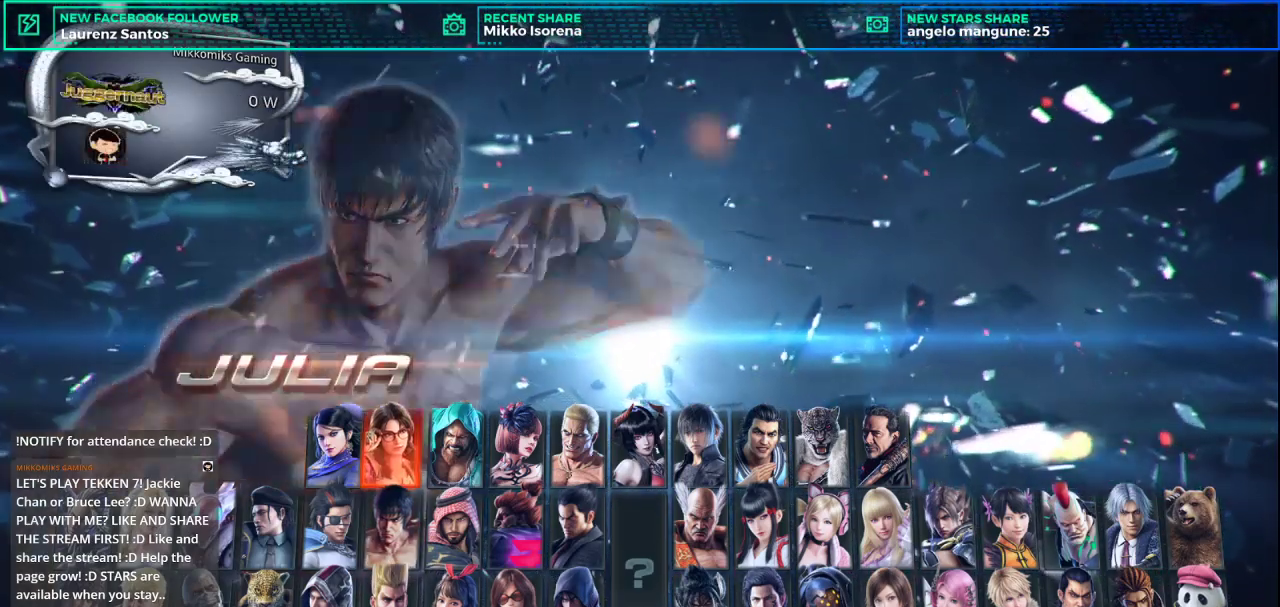
{"buttons": [], "left_stick": "right", "events": [[34, "left_stick", "center"], [201, "left_stick", "right"]]}
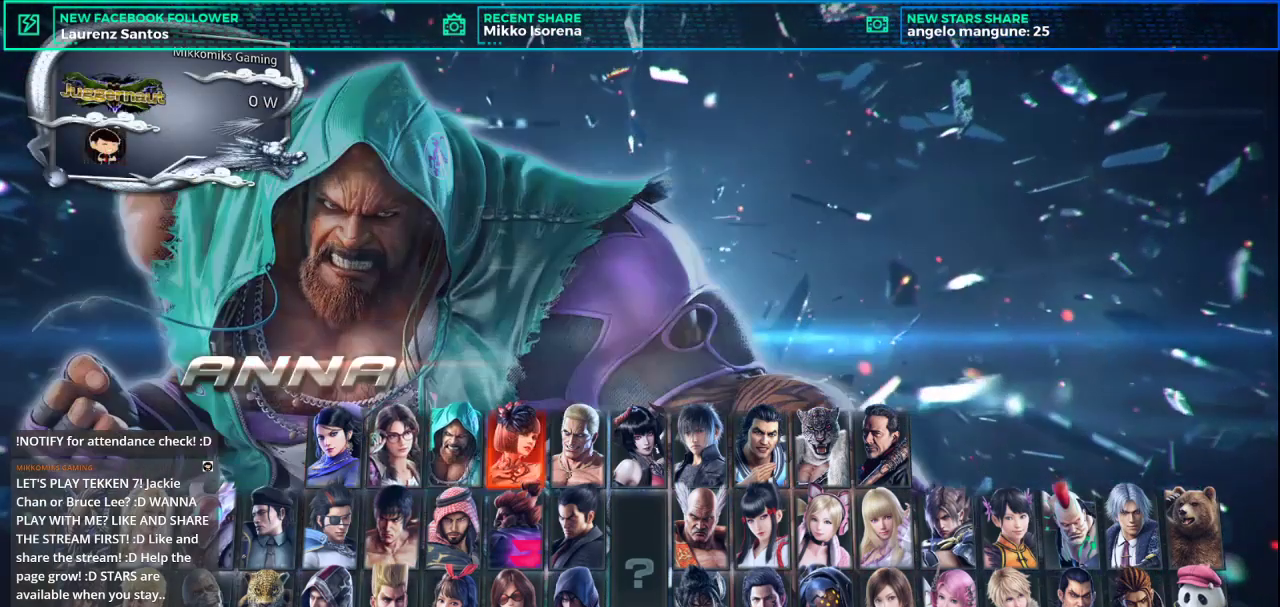
{"buttons": [], "left_stick": "left", "events": [[234, "left_stick", "center"], [484, "left_stick", "left"]]}
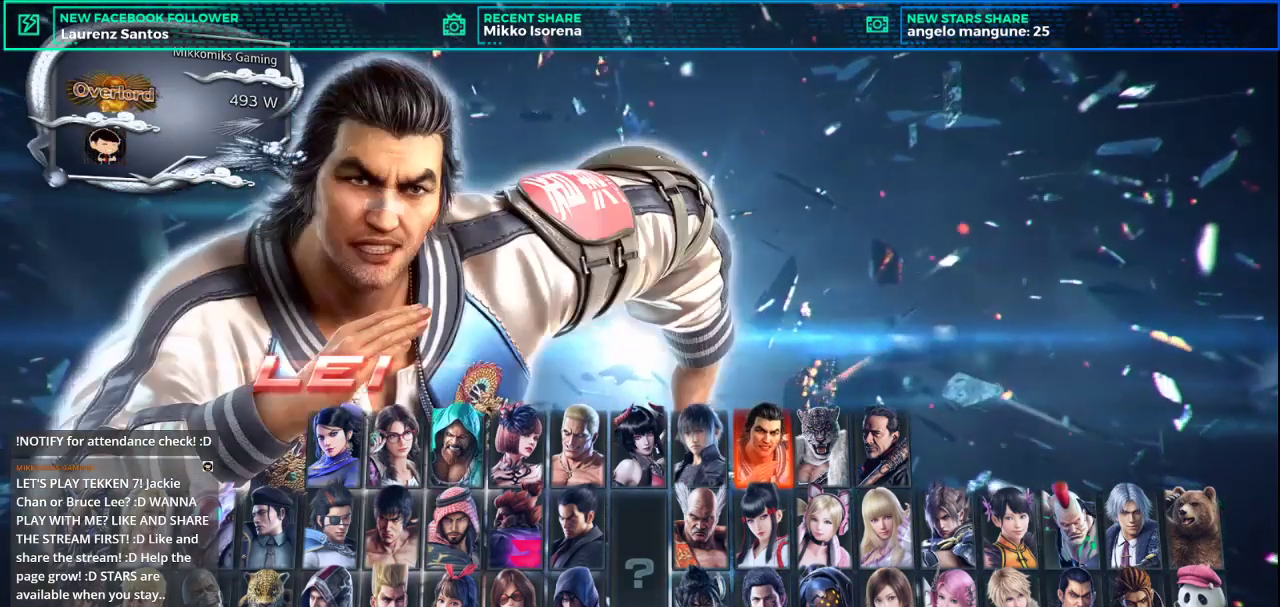
{"buttons": [], "left_stick": "center", "events": [[67, "left_stick", "center"], [301, "left_stick", "right"], [418, "left_stick", "center"]]}
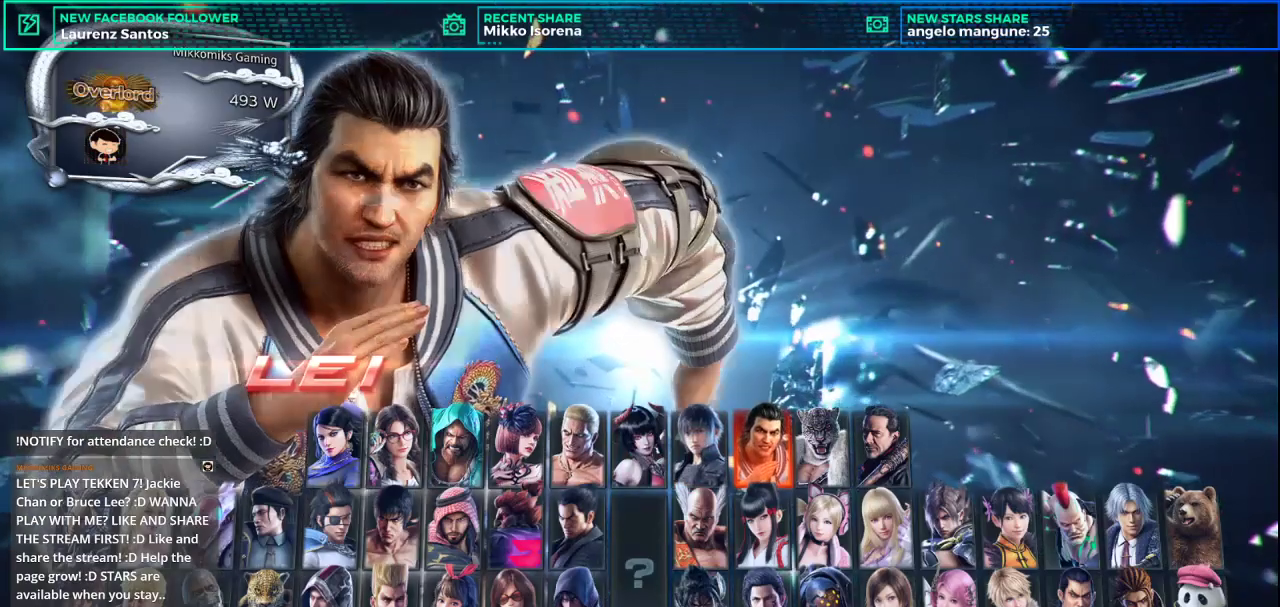
{"buttons": [], "left_stick": "center", "events": [[100, "L1", "down"], [217, "L1", "up"]]}
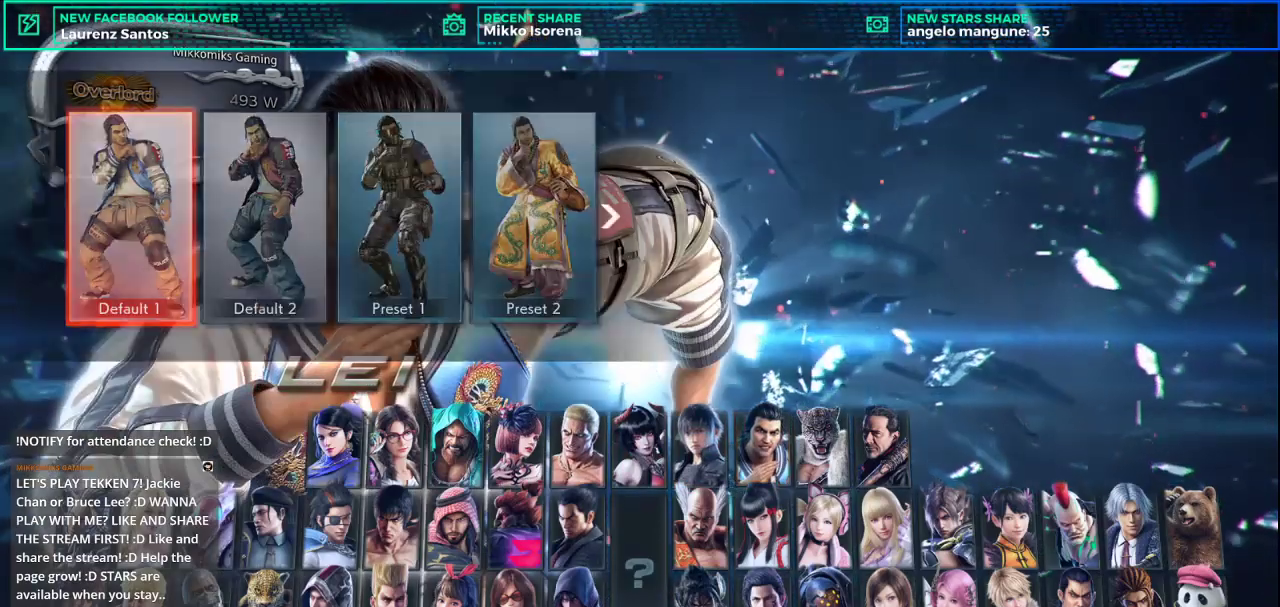
{"buttons": [], "left_stick": "left", "events": [[368, "left_stick", "left"]]}
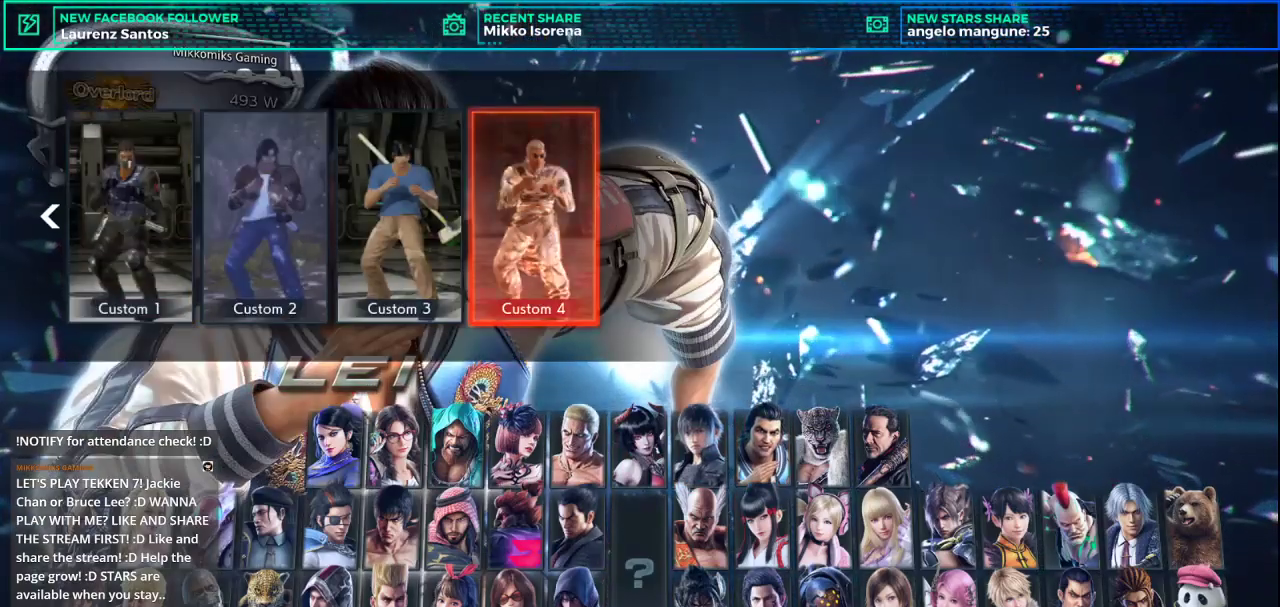
{"buttons": [], "left_stick": "left", "events": []}
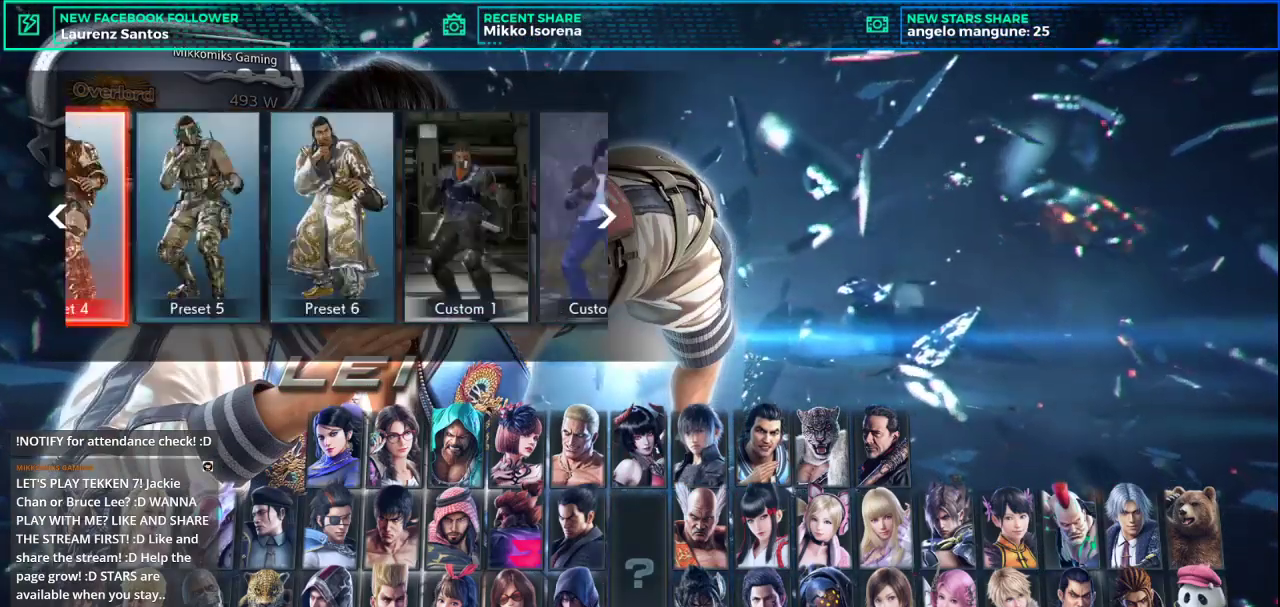
{"buttons": [], "left_stick": "right", "events": [[17, "left_stick", "center"], [134, "left_stick", "right"]]}
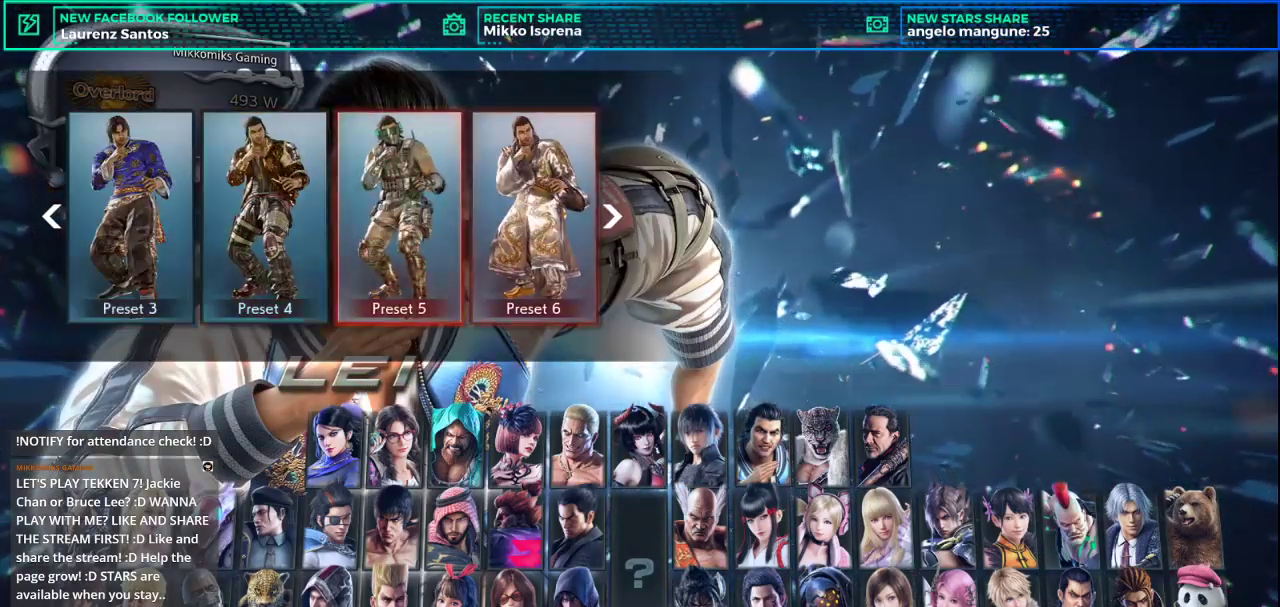
{"buttons": [], "left_stick": "center", "events": [[367, "left_stick", "center"]]}
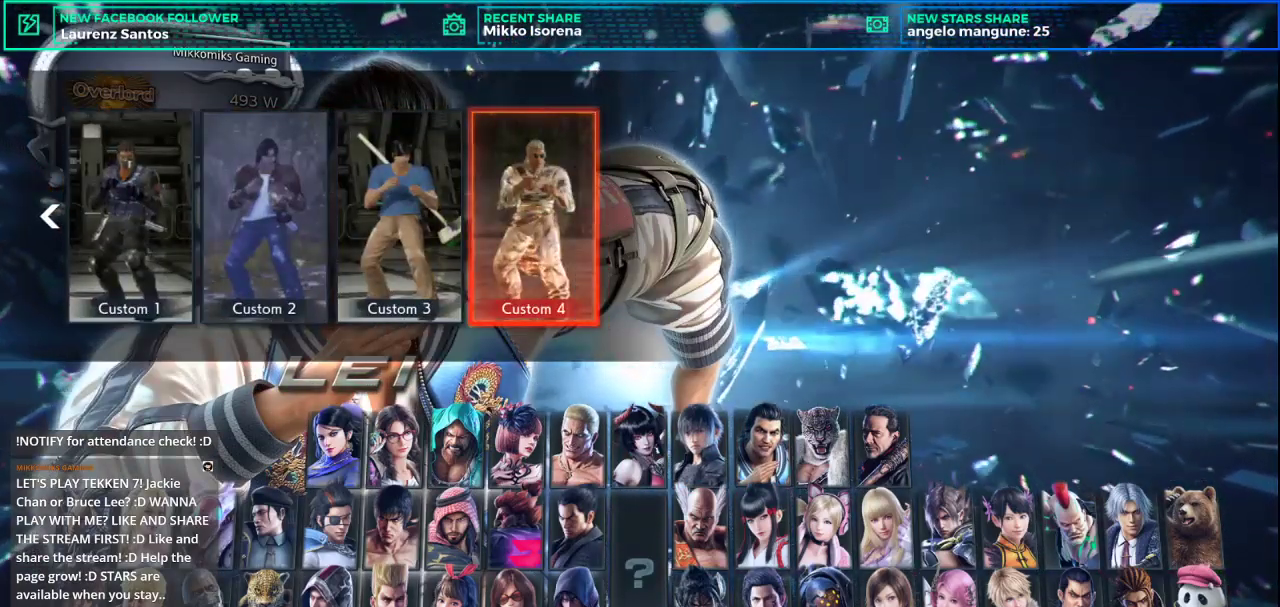
{"buttons": [], "left_stick": "center", "events": [[17, "left_stick", "left"], [117, "left_stick", "center"]]}
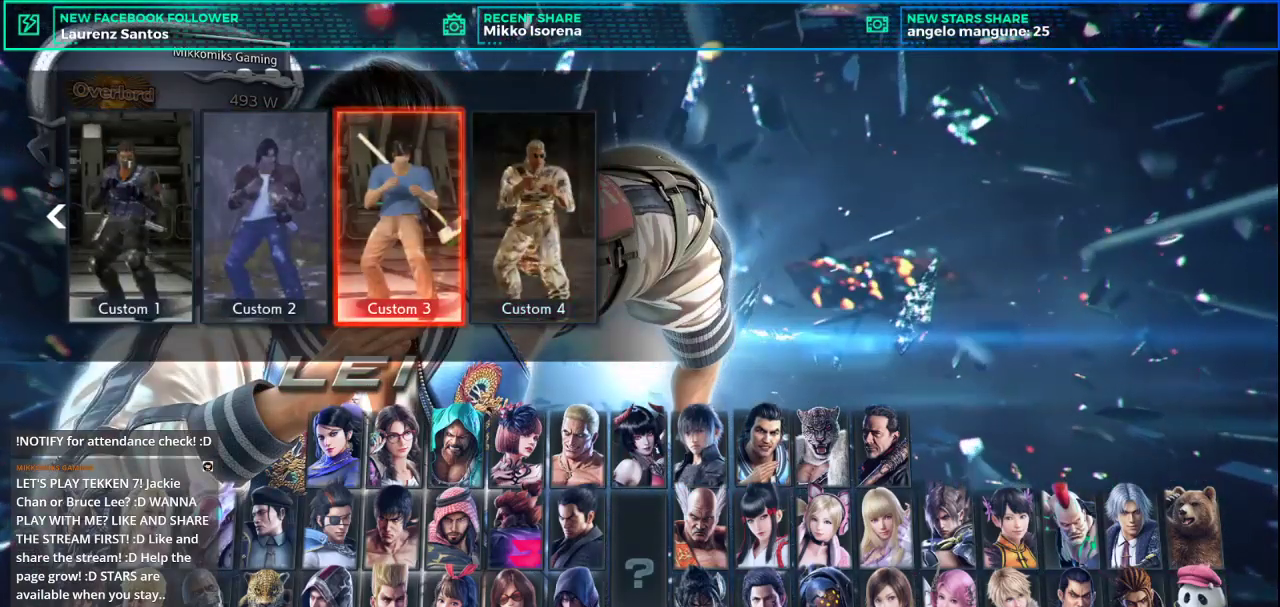
{"buttons": [], "left_stick": "center", "events": [[167, "L2", "down"], [284, "L2", "up"]]}